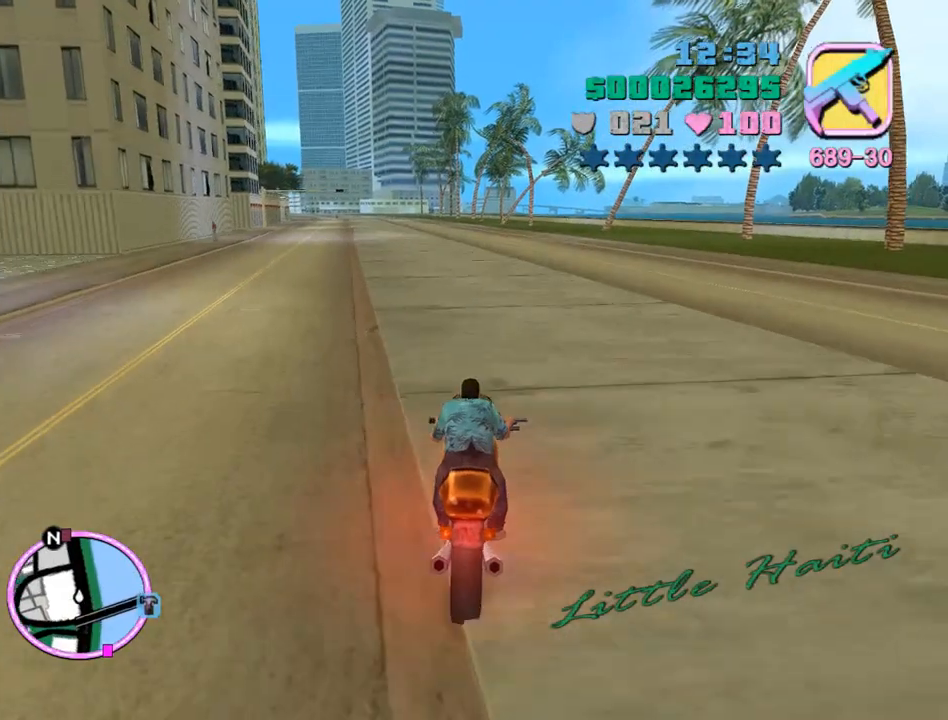
Gameplay with keyboard and mouse; each line is a JSON object with the keys and mouse buttons held at the frame after it. "events" lists presses ("down") and releases ("up") of "a", "alt", "c", "caps_lock", "ctrl", "d", "e", "escape", "f", "f1", "f2", "f3", "num6", "num9", "q", "return", "s", "shift", "space", "tab", "v", "w", "mouse_left", "mouse_wheel" and "mouse_right" between this image and that frame as [ms after this image, input, new state], when the widget could be followed in between. "mouse_left", "mouse_wheel", "mouse_right" = the "left", "wheel", "right" buttons of the "mouse" list. No other keys are recorded. "wheel" means that the mouse wheel is clicked or scrolled. Mouse movement is not recorded.
{"keys": ["f", "return", "s"], "mouse": [], "events": [[167, "a", "down"], [267, "a", "up"], [333, "f", "down"], [333, "return", "down"]]}
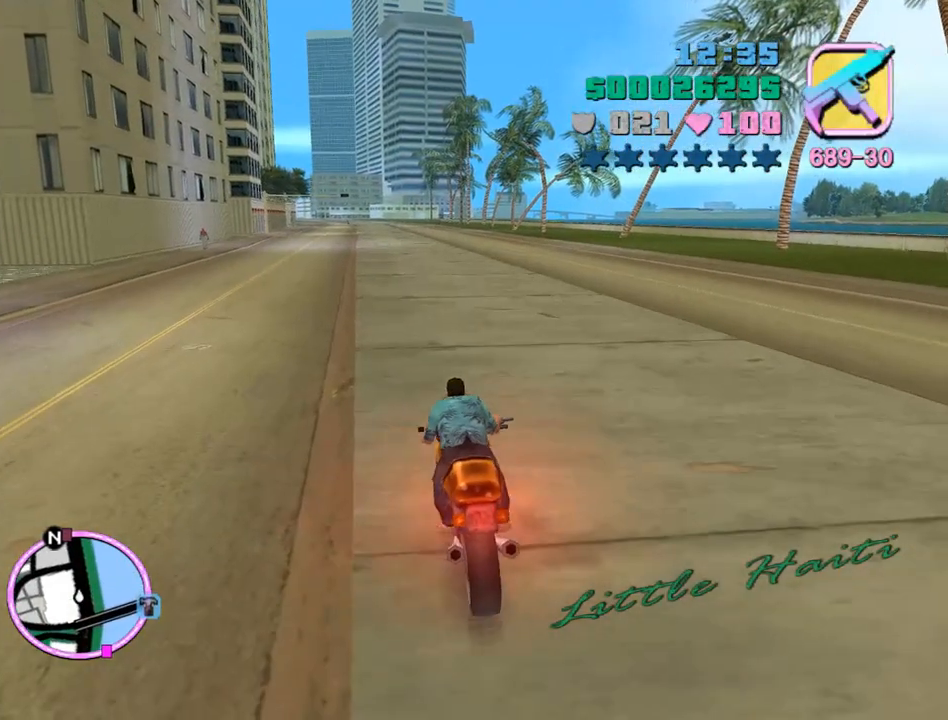
{"keys": ["a"], "mouse": [], "events": [[200, "f", "up"], [200, "return", "up"], [233, "s", "up"], [333, "a", "down"]]}
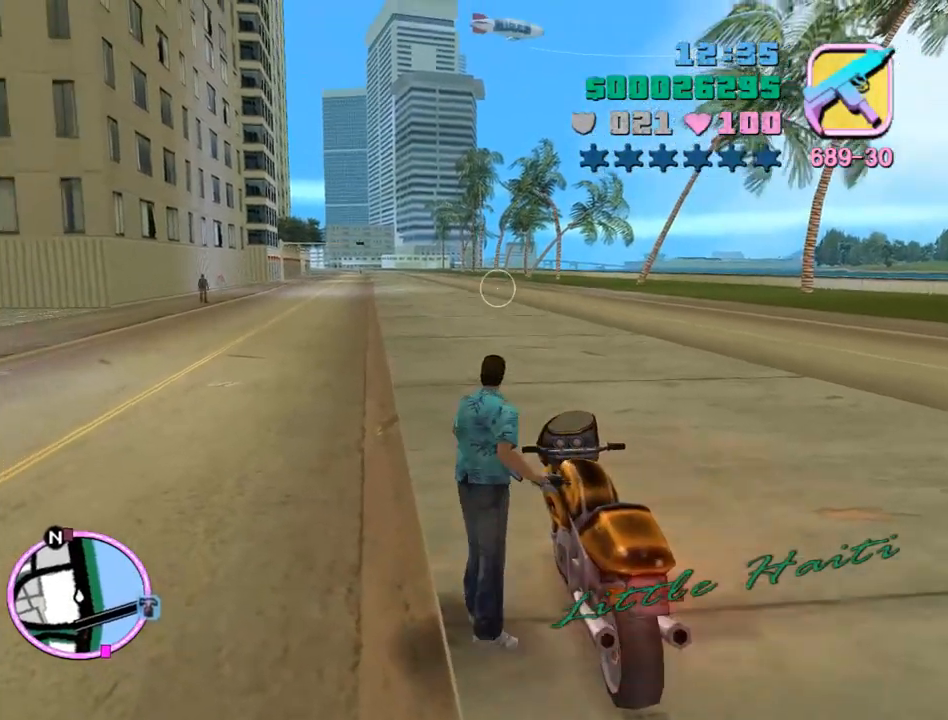
{"keys": ["q"], "mouse": [], "events": [[100, "a", "up"], [200, "d", "down"], [400, "d", "up"], [500, "q", "down"]]}
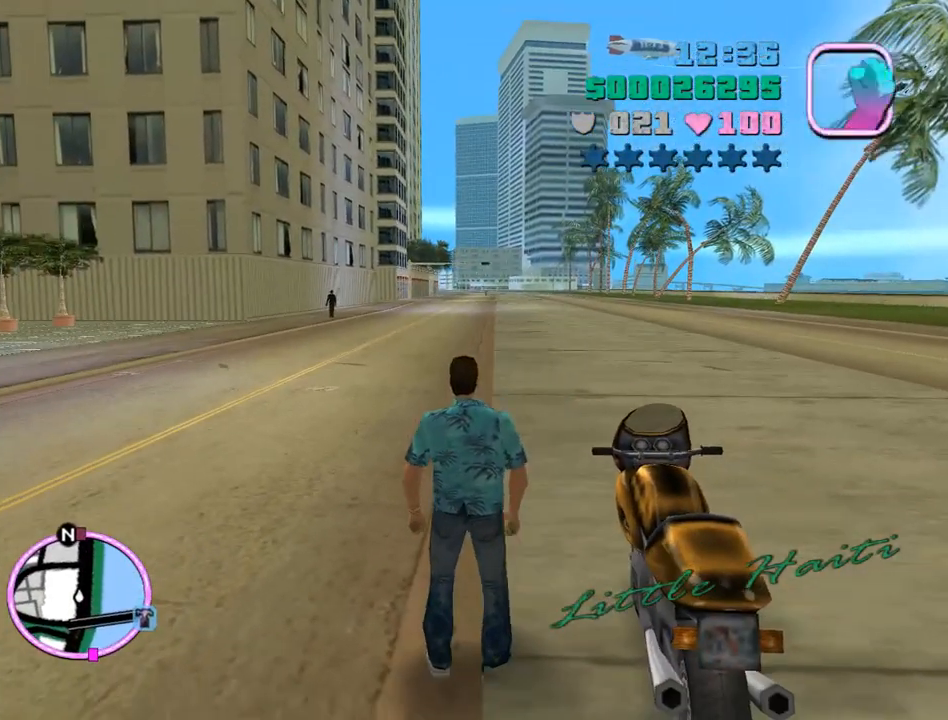
{"keys": ["a"], "mouse": [], "events": [[100, "q", "up"], [133, "q", "down"], [167, "q", "up"], [267, "q", "down"], [333, "q", "up"], [467, "a", "down"]]}
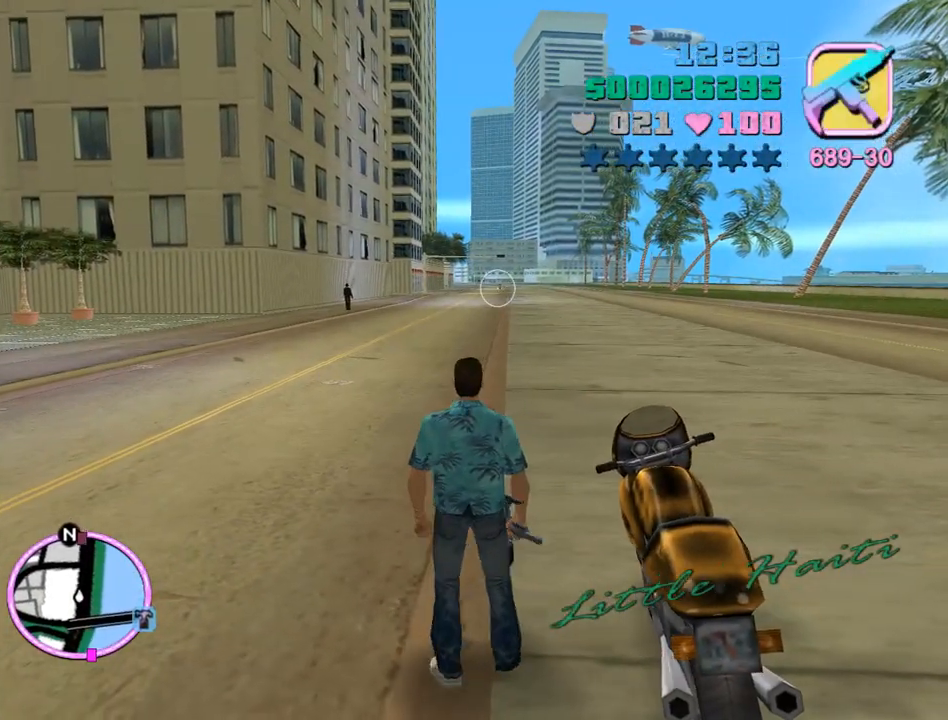
{"keys": ["c"], "mouse": [], "events": [[100, "a", "up"], [233, "e", "down"], [333, "e", "up"], [433, "c", "down"]]}
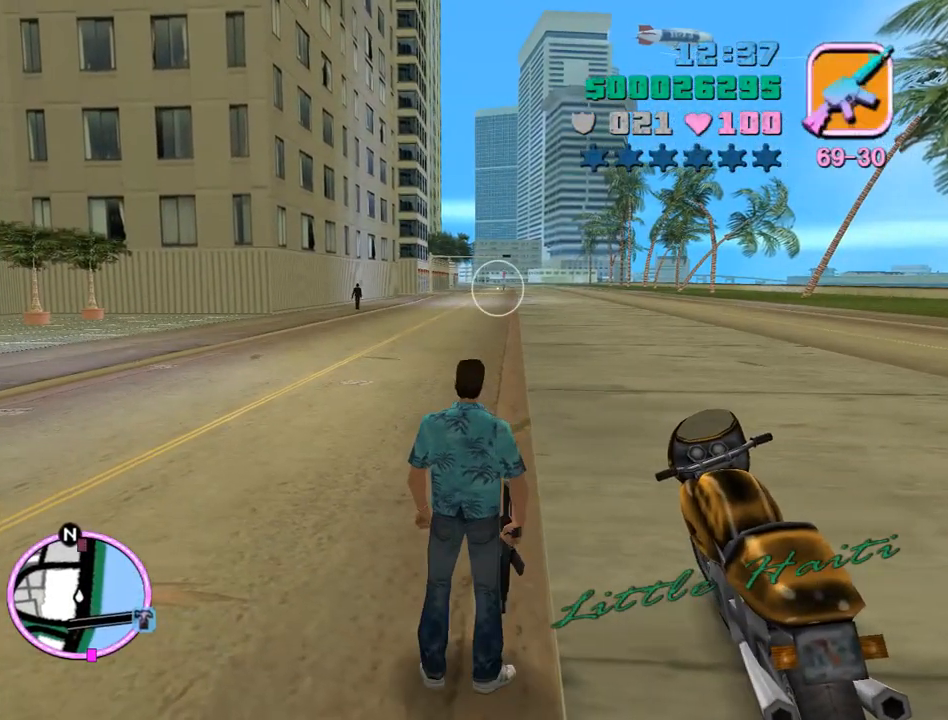
{"keys": [], "mouse": [], "events": [[33, "c", "up"], [100, "d", "down"], [267, "d", "up"]]}
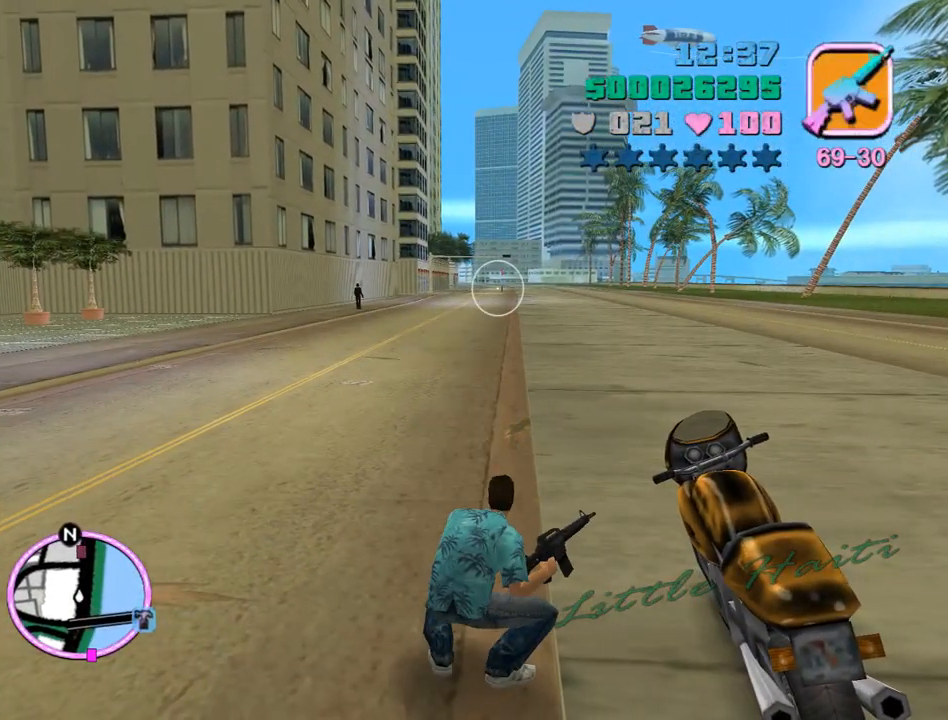
{"keys": [], "mouse": ["left"], "events": [[100, "mouse_left", "down"]]}
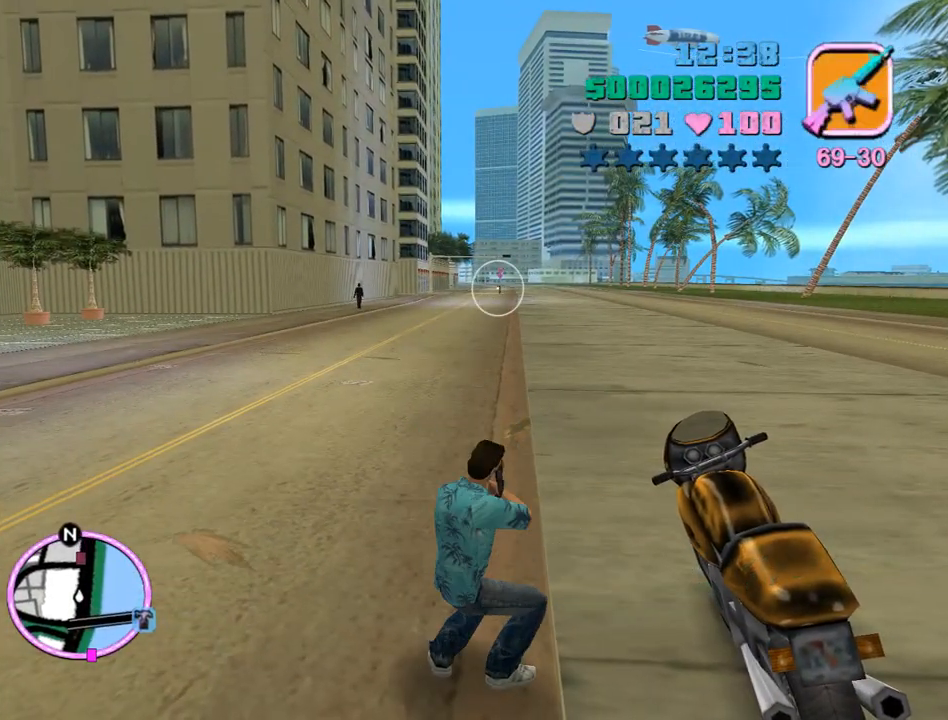
{"keys": [], "mouse": ["left"], "events": []}
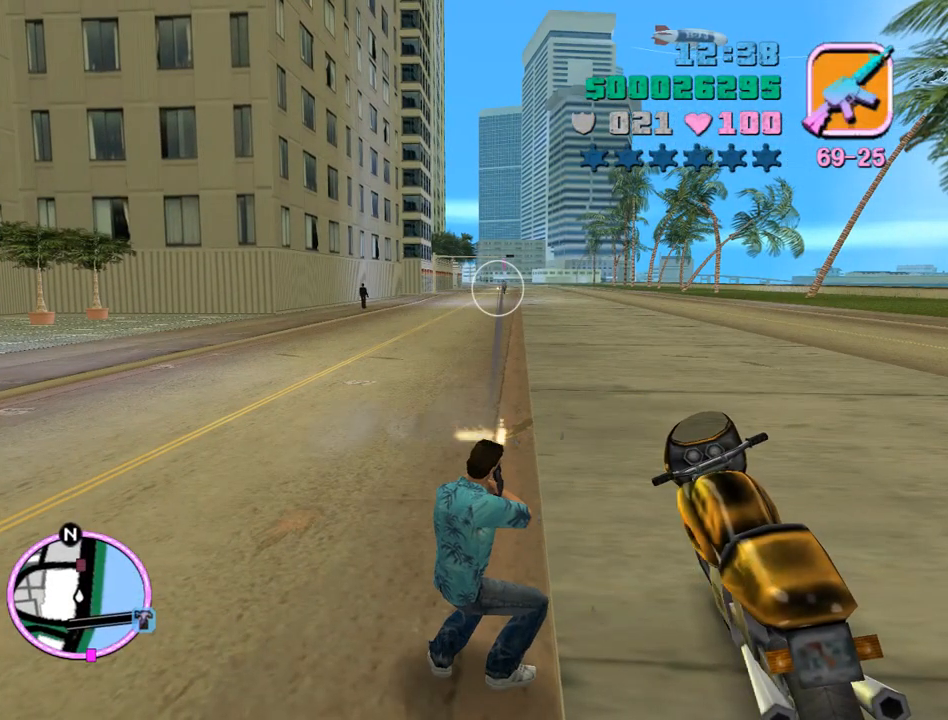
{"keys": [], "mouse": ["left"], "events": []}
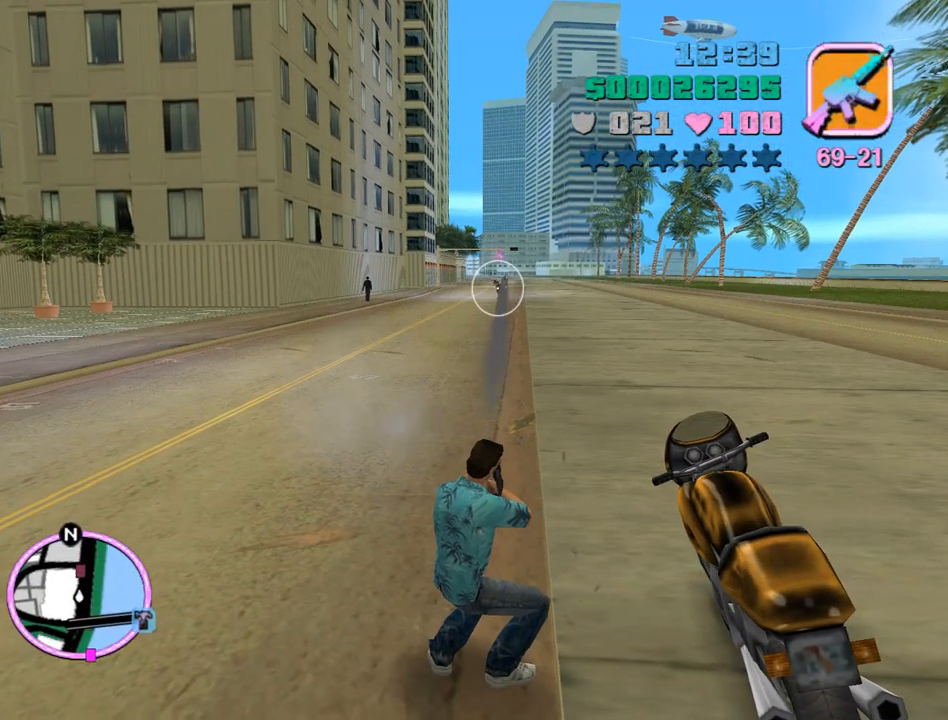
{"keys": [], "mouse": ["left"], "events": []}
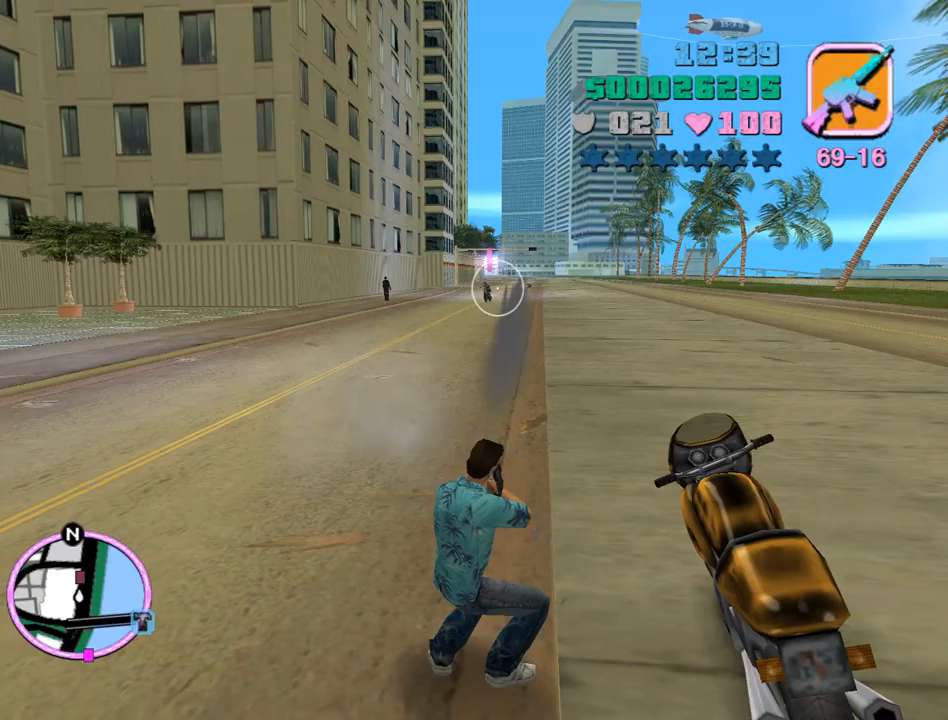
{"keys": ["f3"], "mouse": ["left"], "events": [[333, "f1", "down"], [367, "f3", "down"], [433, "f1", "up"]]}
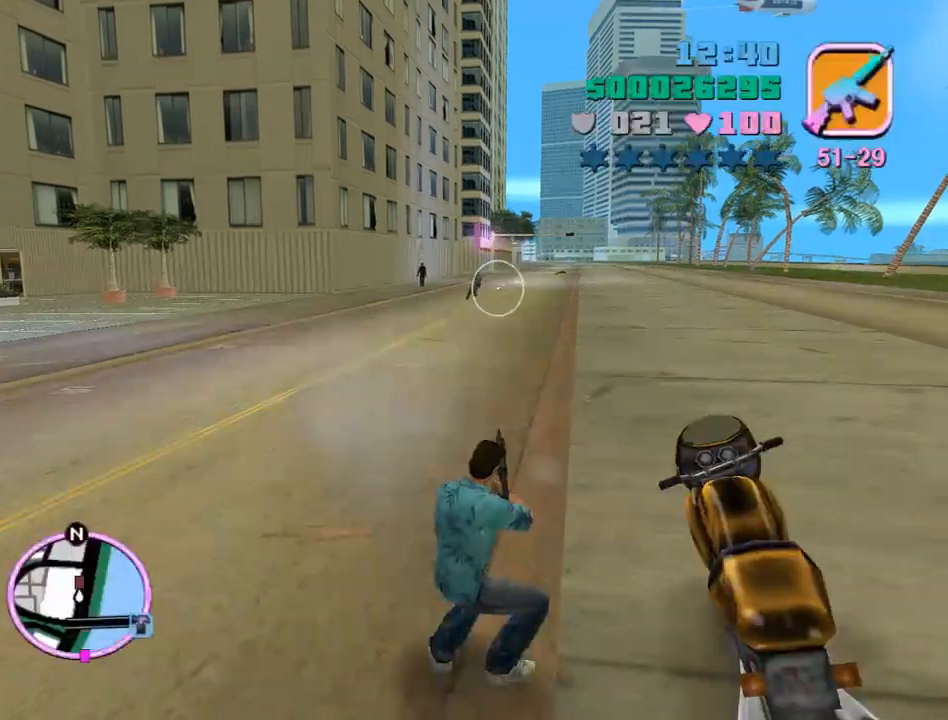
{"keys": [], "mouse": ["left"], "events": [[33, "f3", "up"]]}
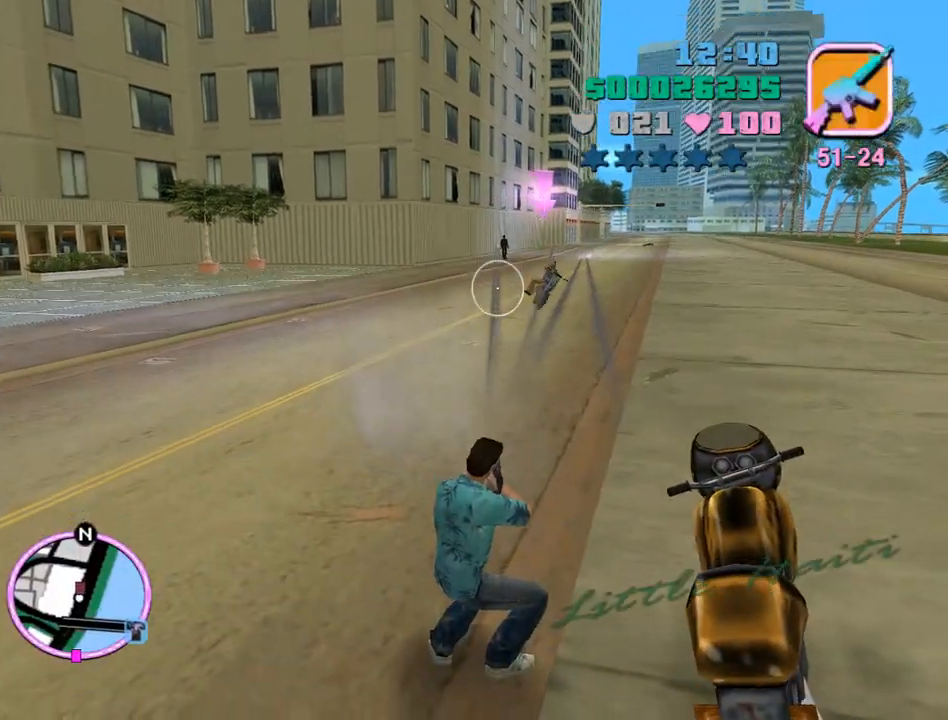
{"keys": [], "mouse": ["left"], "events": []}
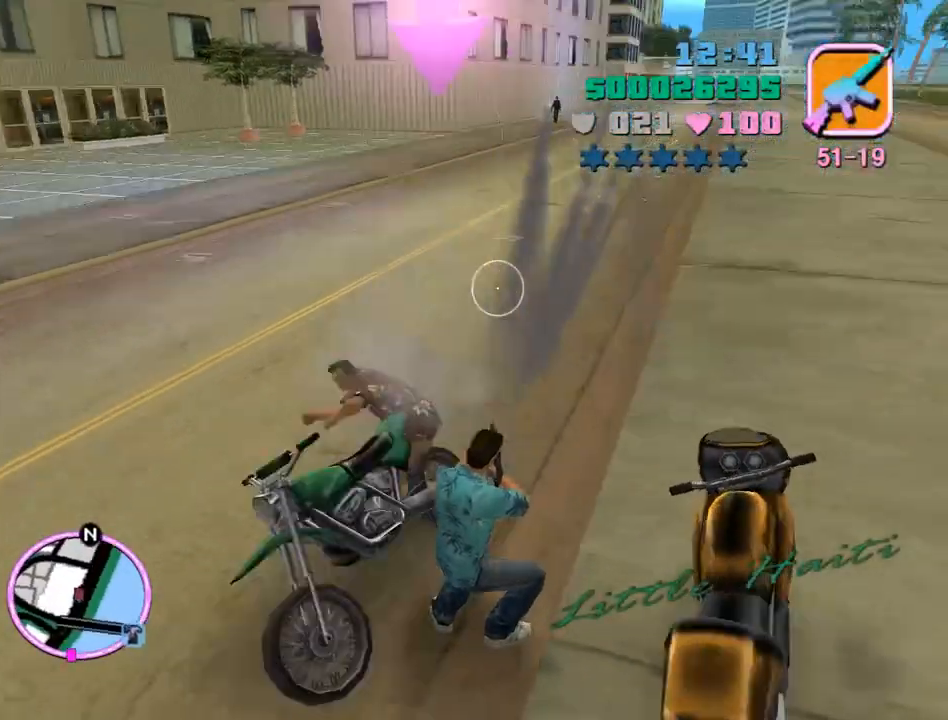
{"keys": [], "mouse": ["left"], "events": []}
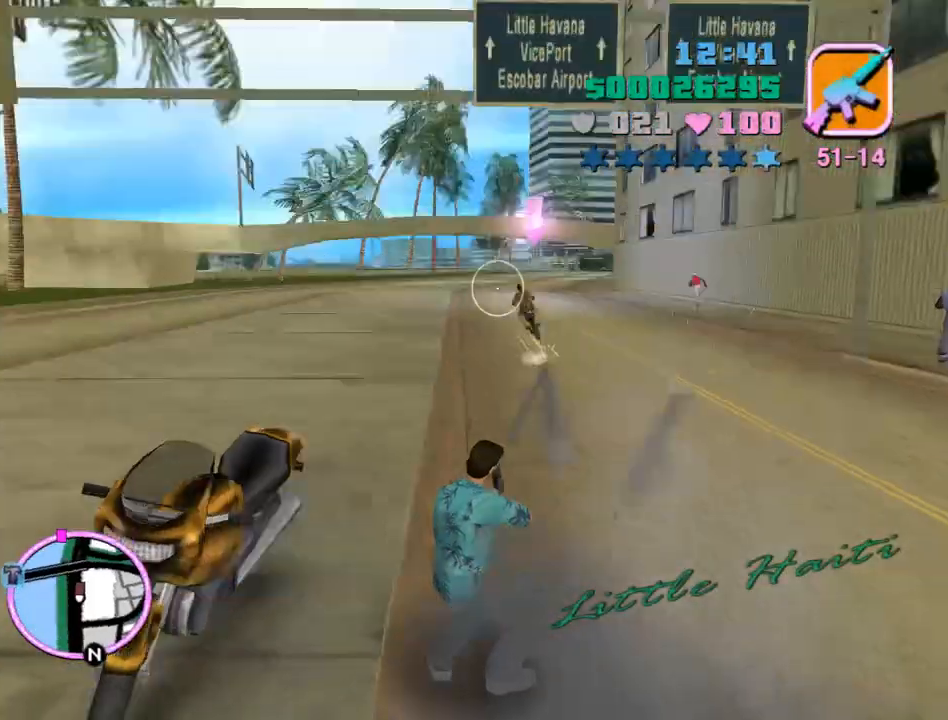
{"keys": [], "mouse": ["left"], "events": [[300, "f1", "down"], [333, "f3", "down"], [400, "f1", "up"], [433, "f3", "up"]]}
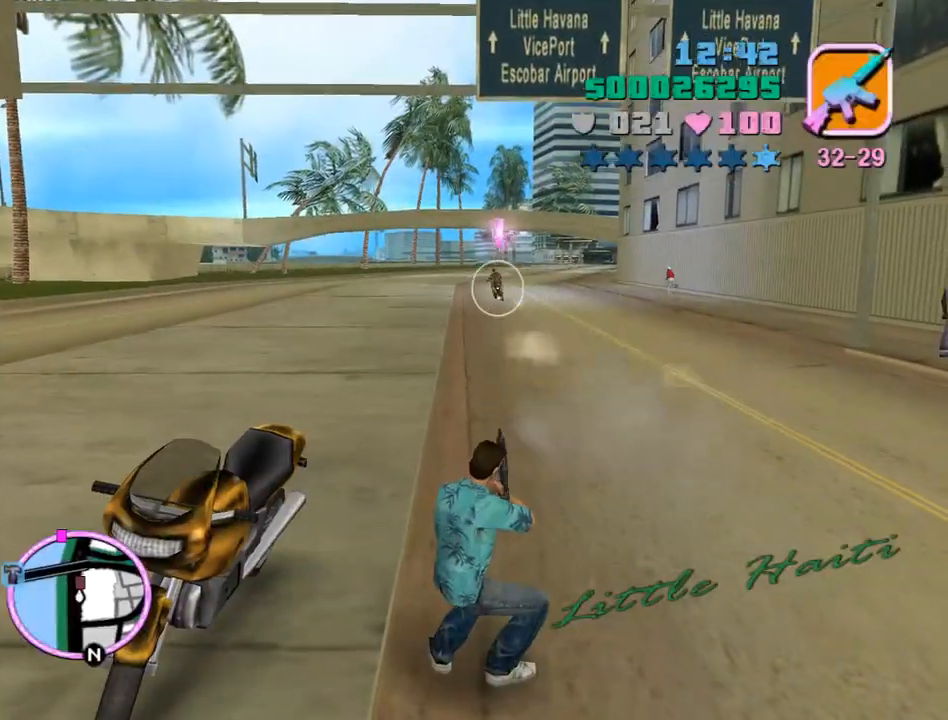
{"keys": [], "mouse": ["left"], "events": []}
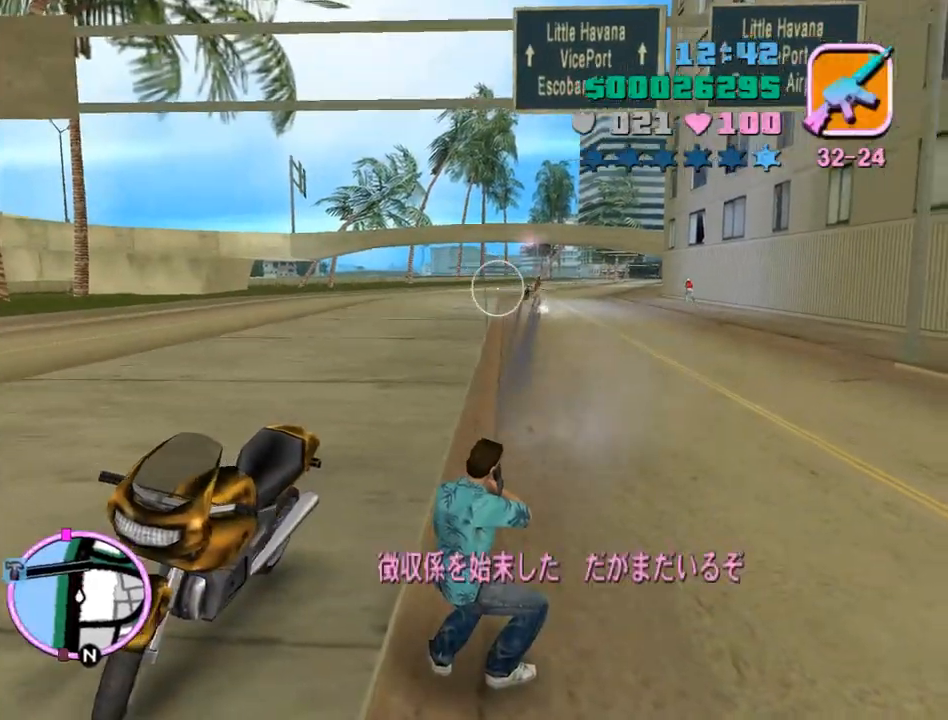
{"keys": [], "mouse": [], "events": [[233, "mouse_left", "up"], [367, "f", "down"], [367, "return", "down"], [433, "f", "up"], [433, "return", "up"]]}
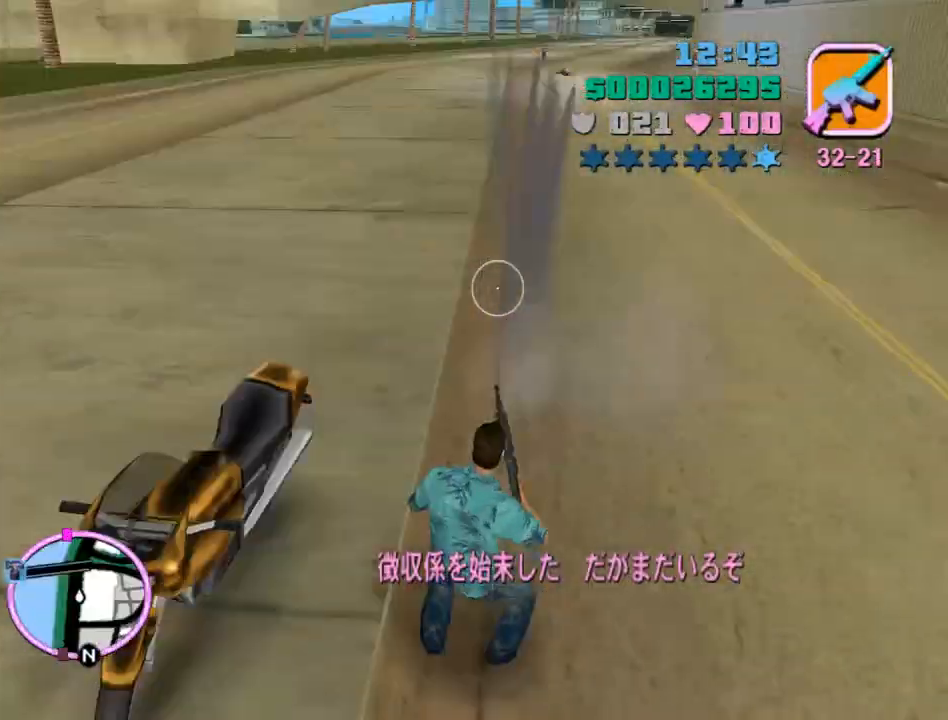
{"keys": [], "mouse": [], "events": [[33, "q", "down"], [100, "q", "up"]]}
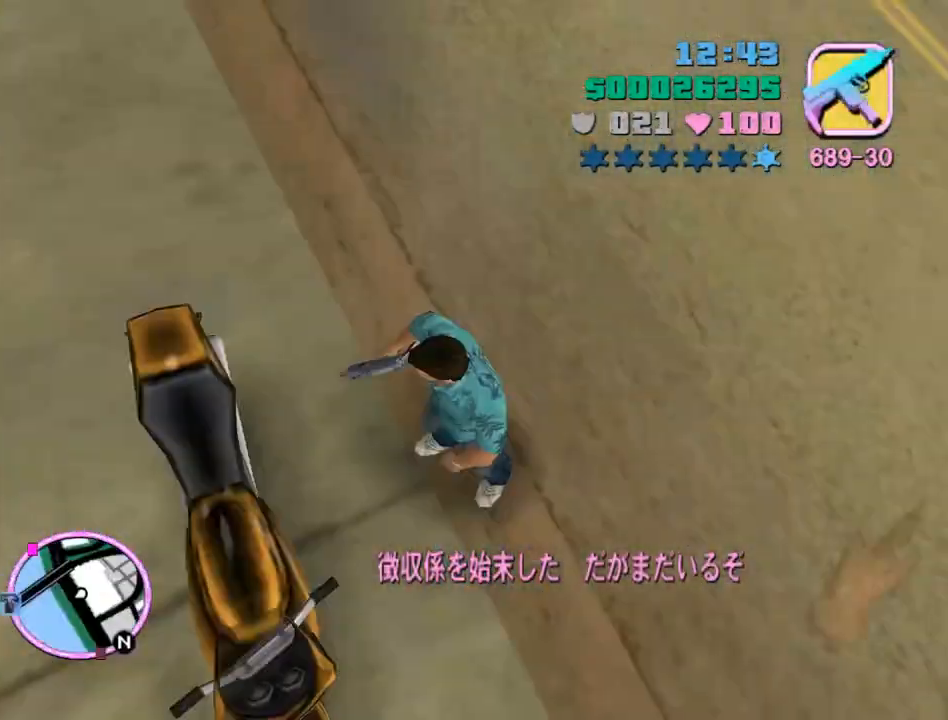
{"keys": ["w"], "mouse": [], "events": [[400, "w", "down"]]}
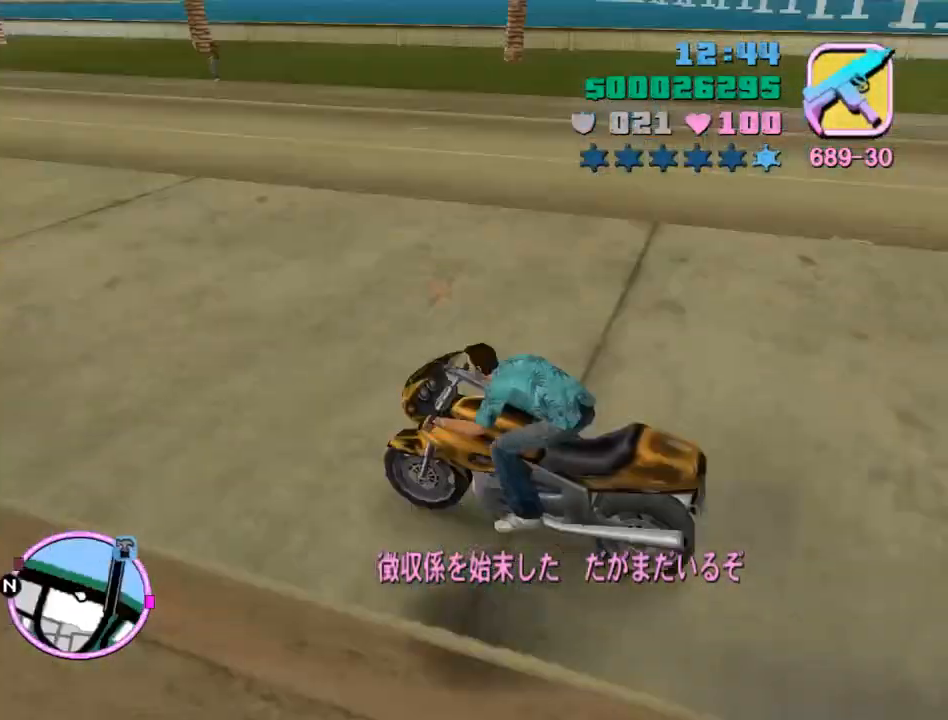
{"keys": ["w"], "mouse": ["right"], "events": [[100, "mouse_right", "down"], [200, "mouse_right", "up"], [233, "mouse_right", "down"], [300, "mouse_right", "up"], [367, "mouse_right", "down"], [433, "mouse_right", "up"], [467, "mouse_right", "down"]]}
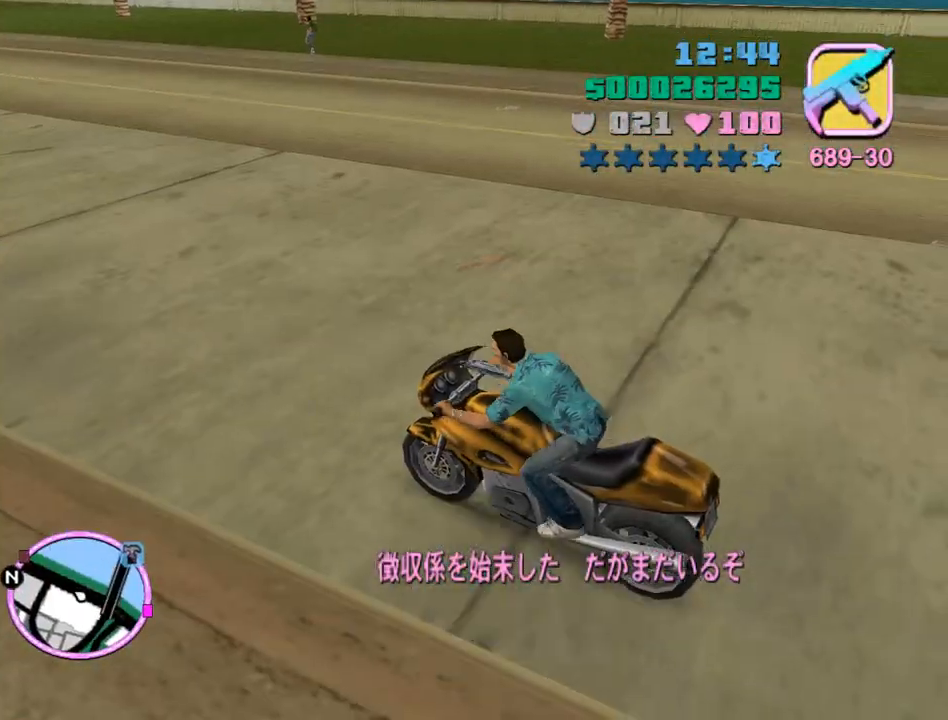
{"keys": ["w"], "mouse": [], "events": [[67, "mouse_right", "up"], [100, "mouse_right", "down"], [167, "e", "down"], [167, "mouse_right", "up"], [167, "q", "down"], [200, "mouse_right", "down"], [267, "mouse_right", "up"], [367, "e", "up"], [367, "q", "up"], [433, "mouse_right", "down"], [500, "mouse_right", "up"]]}
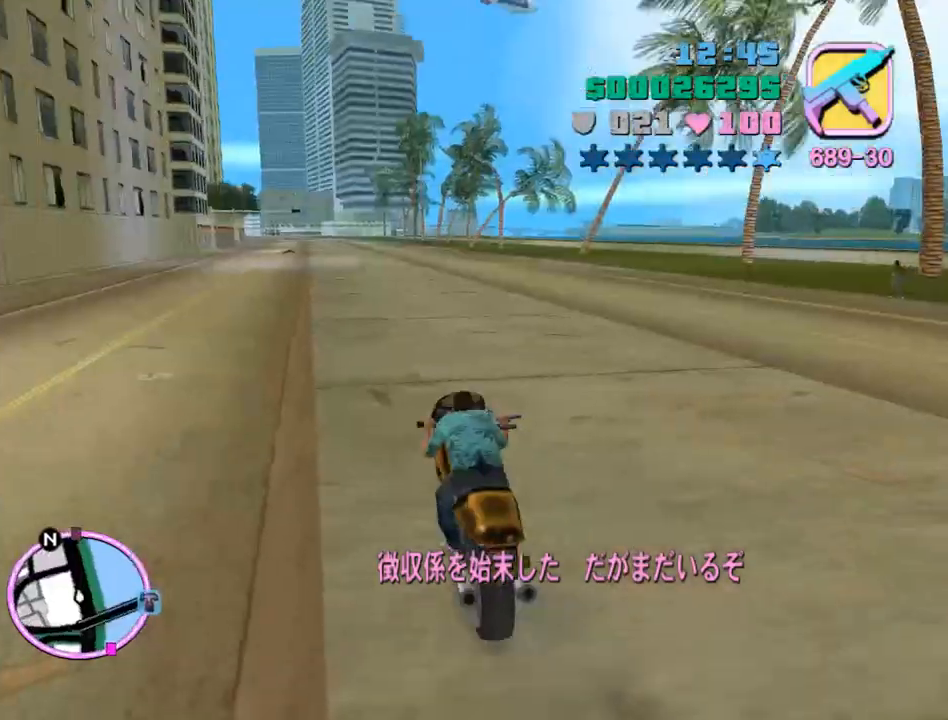
{"keys": ["w"], "mouse": ["right"], "events": [[33, "mouse_right", "down"], [100, "mouse_right", "up"], [167, "mouse_right", "down"], [233, "mouse_right", "up"], [267, "mouse_right", "down"], [367, "mouse_right", "up"], [400, "mouse_right", "down"], [467, "mouse_right", "up"], [500, "mouse_right", "down"]]}
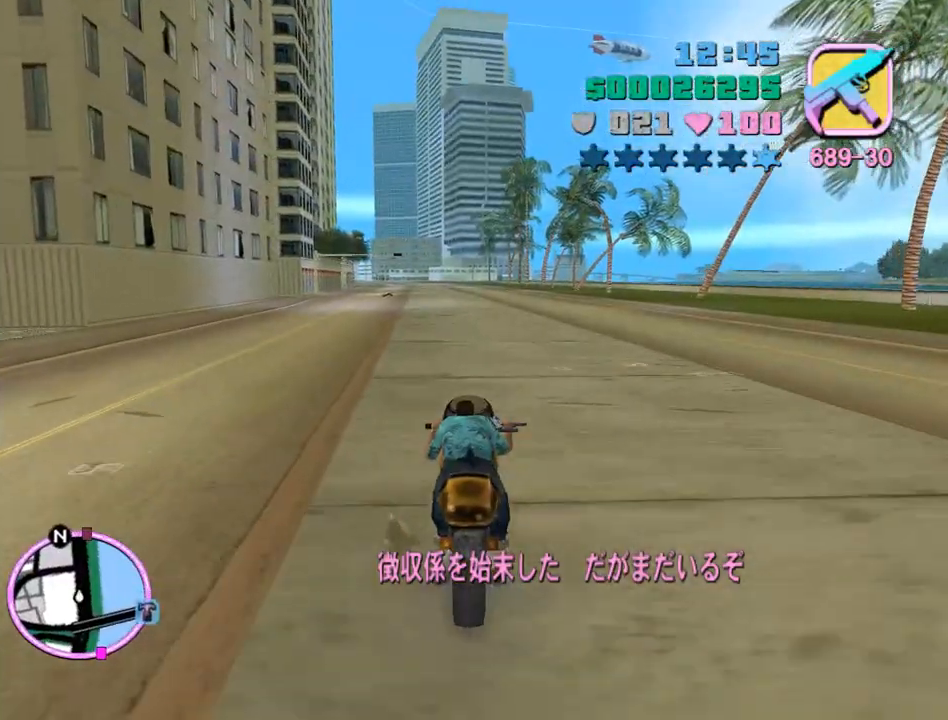
{"keys": ["w"], "mouse": [], "events": [[67, "mouse_right", "up"], [100, "mouse_right", "down"], [300, "mouse_right", "up"], [333, "a", "down"], [367, "a", "up"], [367, "mouse_right", "down"], [467, "mouse_right", "up"]]}
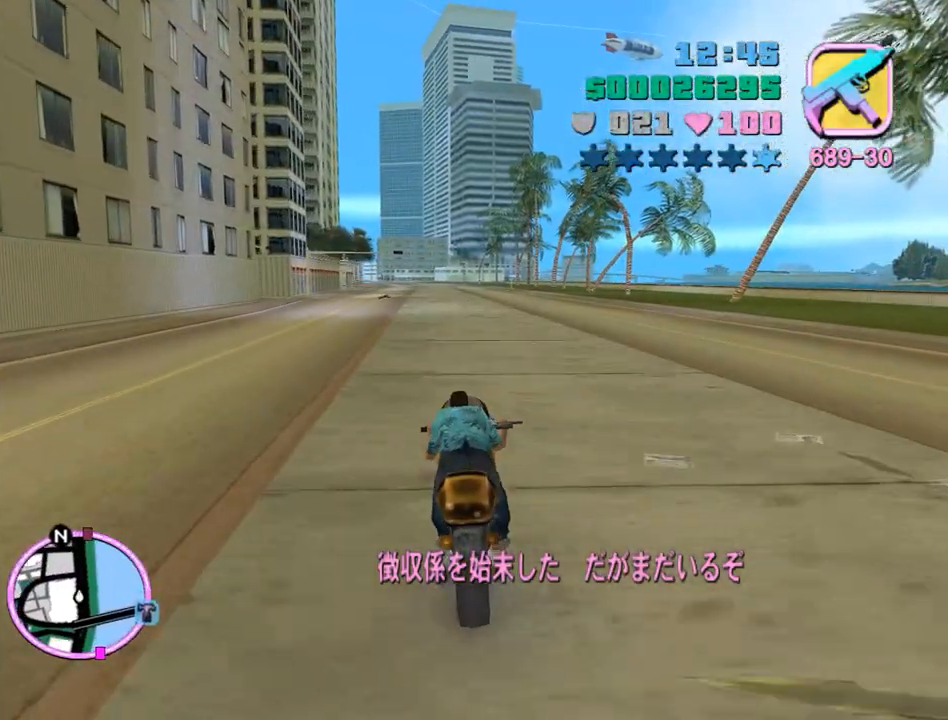
{"keys": ["w"], "mouse": ["right"], "events": [[33, "mouse_right", "down"], [67, "mouse_right", "up"], [100, "mouse_right", "down"], [167, "a", "down"], [167, "mouse_right", "up"], [200, "a", "up"], [200, "mouse_right", "down"], [300, "mouse_right", "up"], [367, "mouse_right", "down"], [400, "mouse_right", "up"], [433, "mouse_right", "down"]]}
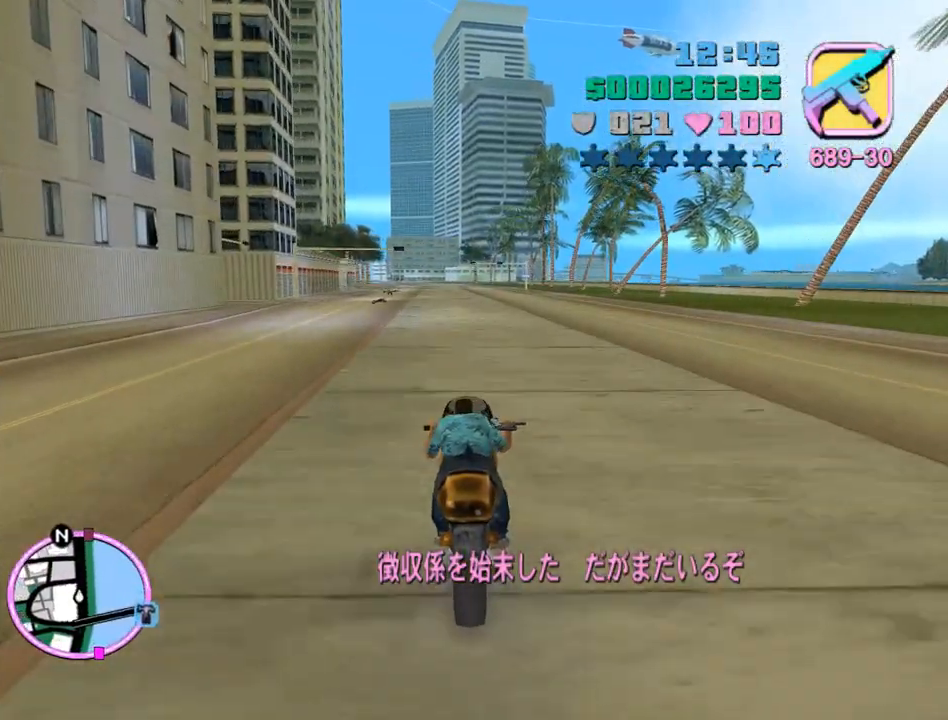
{"keys": ["w"], "mouse": [], "events": [[33, "mouse_right", "up"], [100, "mouse_right", "down"], [133, "mouse_right", "up"], [233, "mouse_right", "down"], [267, "mouse_right", "up"], [333, "mouse_right", "down"], [367, "a", "down"], [367, "mouse_right", "up"], [467, "a", "up"], [467, "mouse_right", "down"], [500, "mouse_right", "up"]]}
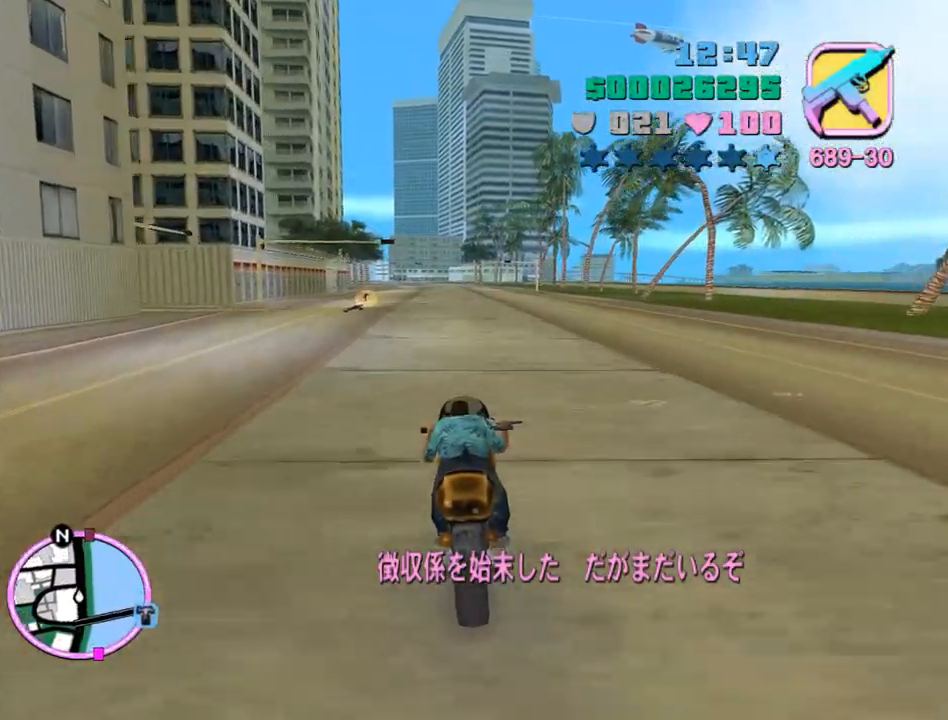
{"keys": ["w"], "mouse": [], "events": [[67, "mouse_right", "down"], [100, "mouse_right", "up"], [200, "mouse_right", "down"], [233, "mouse_right", "up"], [300, "mouse_right", "down"], [333, "mouse_right", "up"], [433, "mouse_right", "down"], [467, "mouse_right", "up"]]}
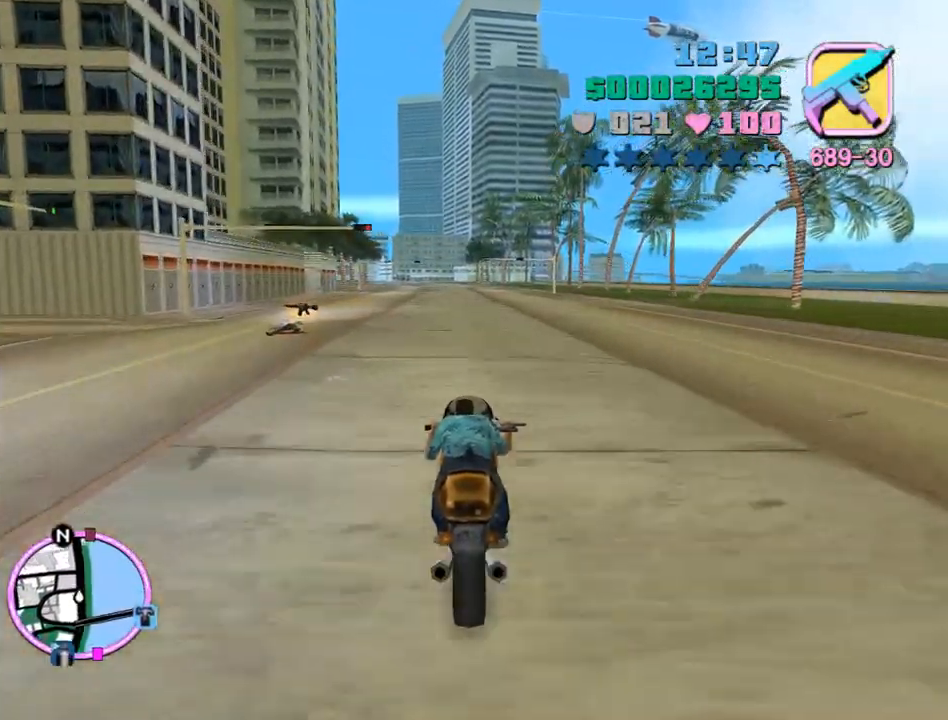
{"keys": ["w"], "mouse": ["right"], "events": [[33, "mouse_right", "down"], [67, "mouse_right", "up"], [167, "mouse_right", "down"], [200, "mouse_right", "up"], [267, "mouse_right", "down"], [300, "a", "down"], [300, "mouse_right", "up"], [400, "a", "up"], [400, "mouse_right", "down"], [433, "mouse_right", "up"], [500, "mouse_right", "down"]]}
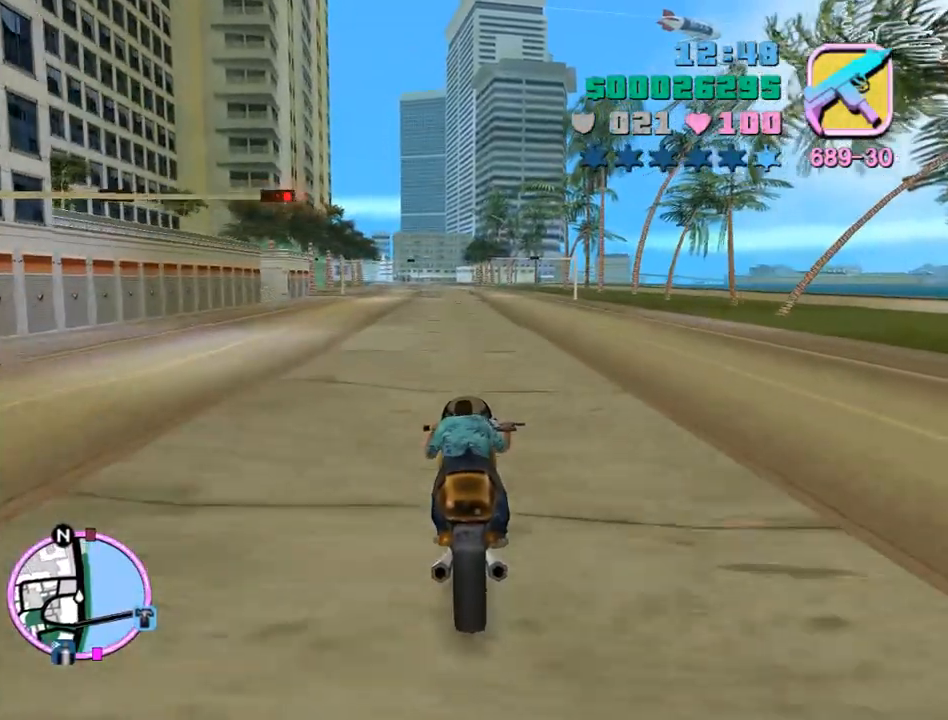
{"keys": ["a", "w"], "mouse": ["right"], "events": [[100, "mouse_right", "up"], [133, "mouse_right", "down"], [167, "a", "down"], [267, "a", "up"], [267, "mouse_right", "up"], [367, "mouse_right", "down"], [467, "a", "down"], [467, "mouse_right", "up"], [500, "mouse_right", "down"]]}